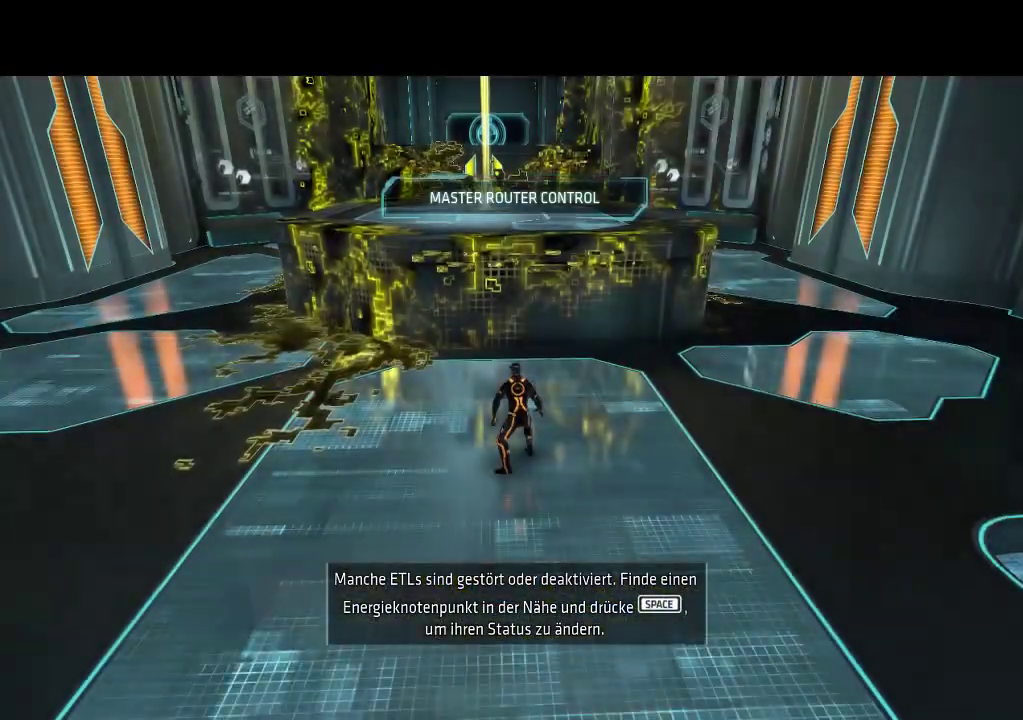
Gameplay with a controller (PlayStation layout); each line is a JSON object with the inputs held at the frame after it. "events" lists button and stick changes between this image and that frame as [ms after this image, input, new state], when the widget could be followed in between. Not read: CROSS L3 R3.
{"buttons": ["L1", "DPAD_UP", "DPAD_RIGHT"], "events": [[167, "DPAD_RIGHT", "down"], [233, "DPAD_UP", "down"], [233, "L1", "down"]]}
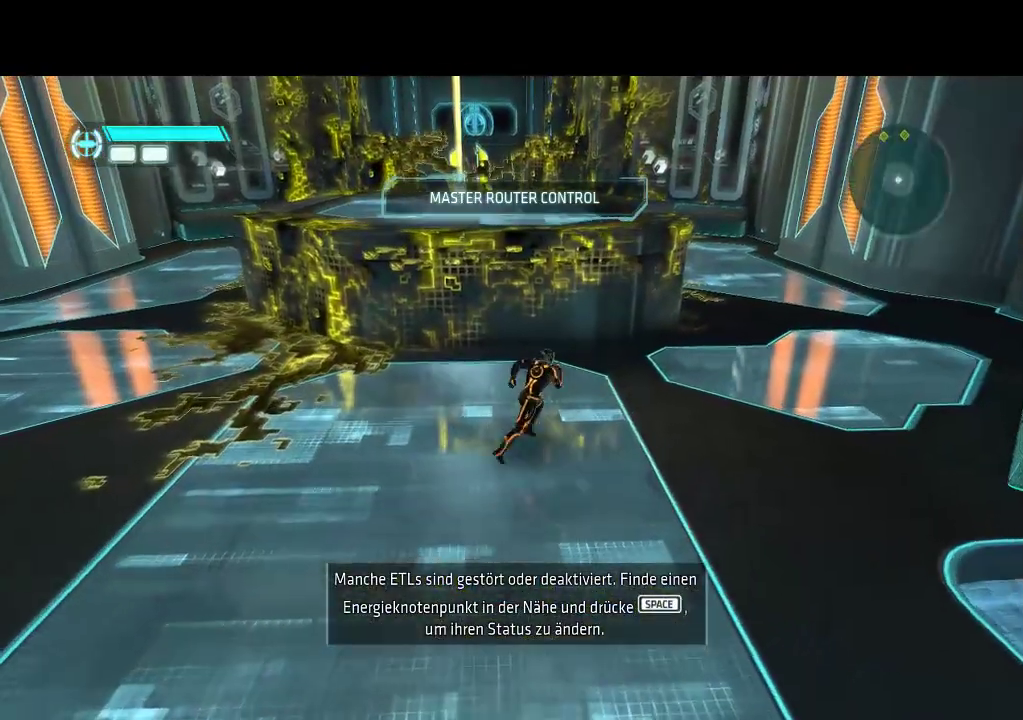
{"buttons": ["L1", "DPAD_UP", "DPAD_RIGHT"], "events": []}
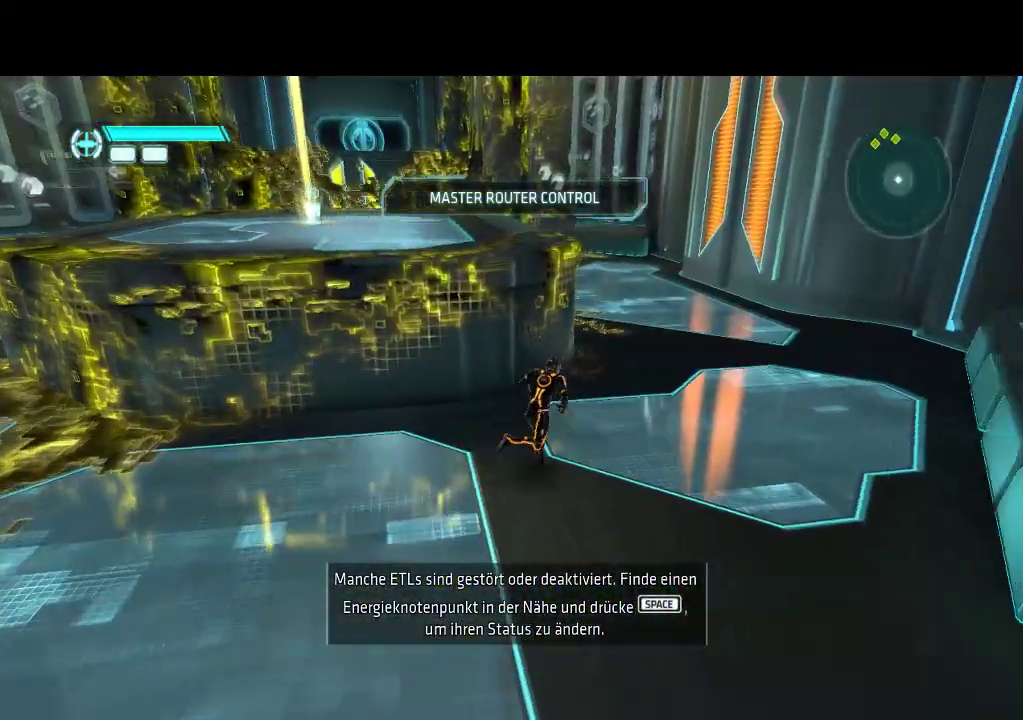
{"buttons": ["L1", "DPAD_UP"], "events": [[350, "DPAD_RIGHT", "up"]]}
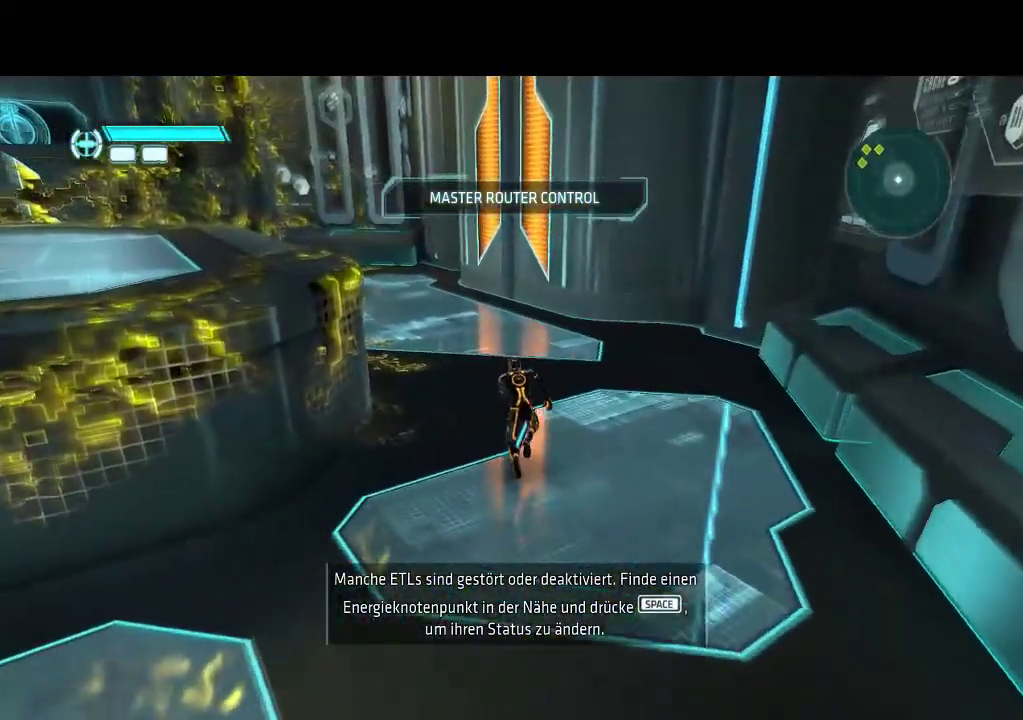
{"buttons": ["L1", "DPAD_UP"], "events": []}
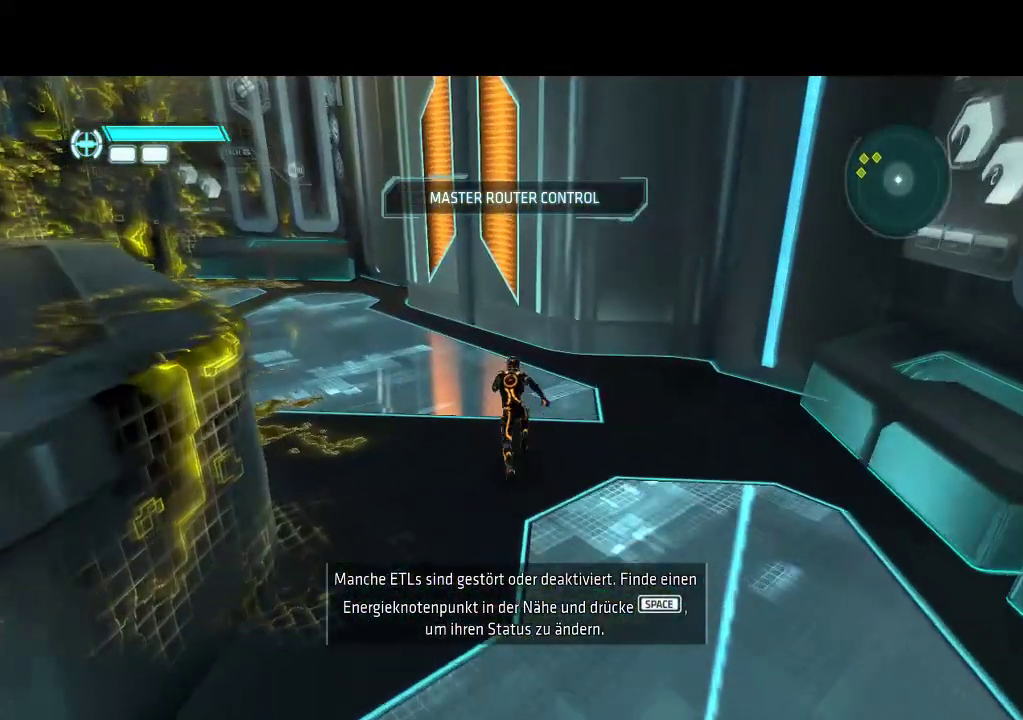
{"buttons": ["L1", "DPAD_UP"], "events": [[17, "DPAD_LEFT", "down"], [217, "DPAD_LEFT", "up"]]}
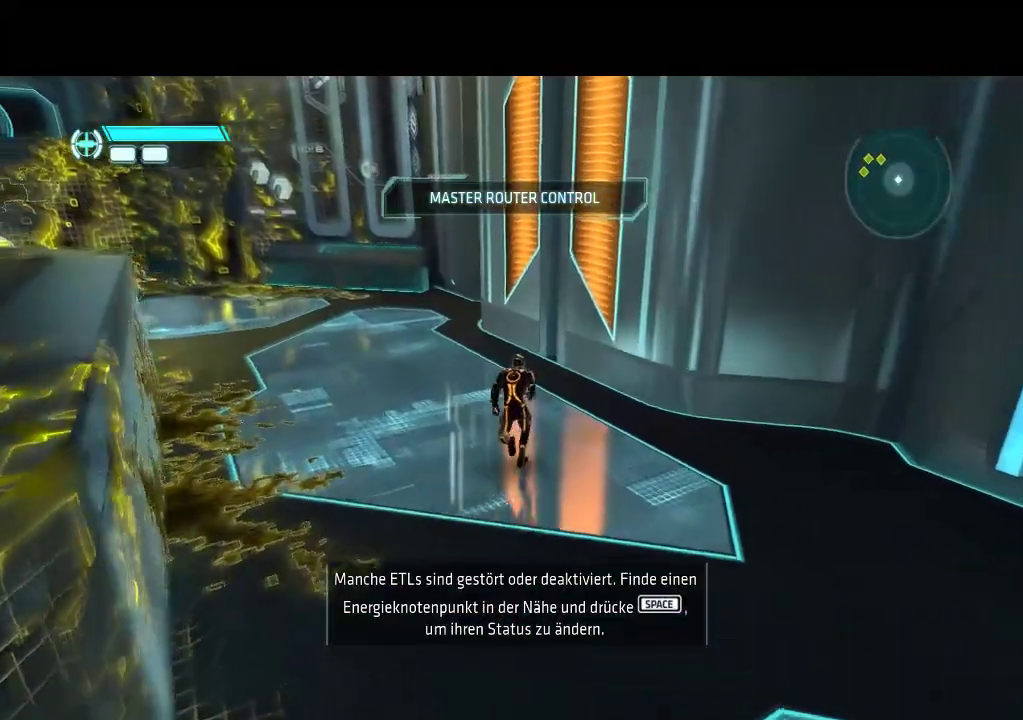
{"buttons": ["L1", "DPAD_UP", "DPAD_RIGHT"], "events": [[217, "DPAD_RIGHT", "down"]]}
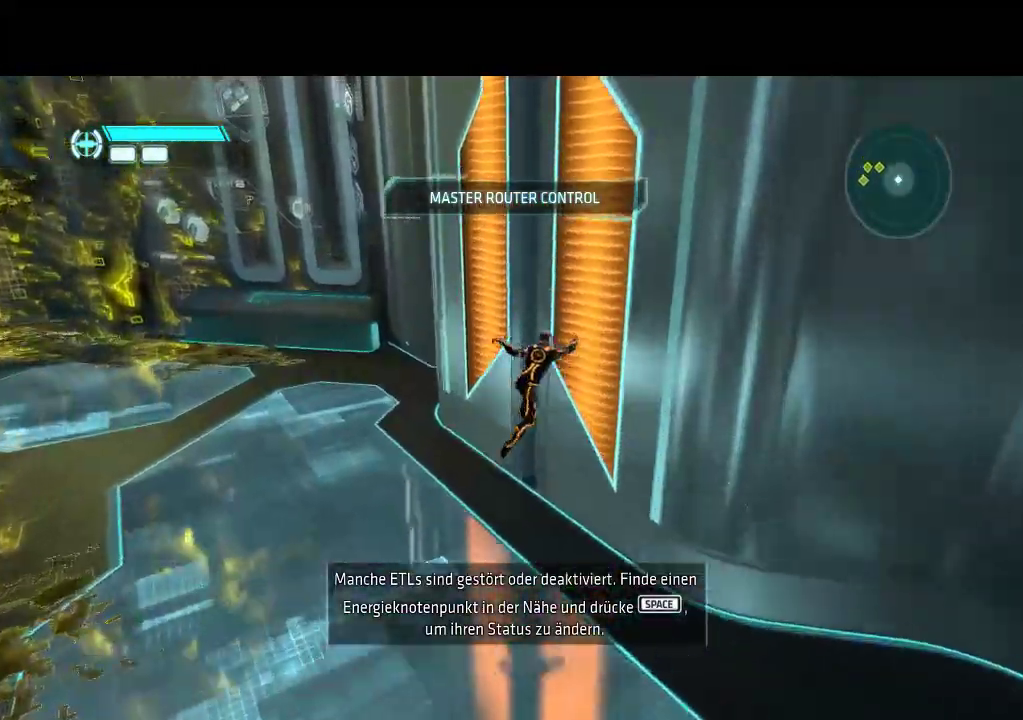
{"buttons": ["L1", "DPAD_RIGHT"], "events": [[483, "DPAD_UP", "up"]]}
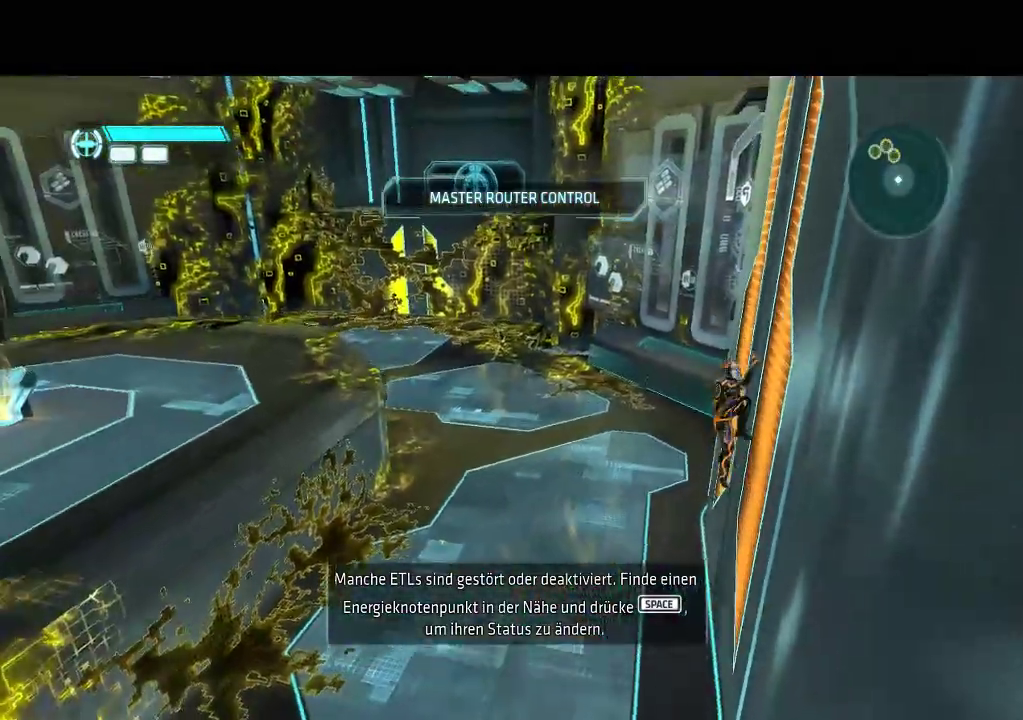
{"buttons": ["L1", "DPAD_LEFT"], "events": [[317, "DPAD_RIGHT", "up"], [450, "DPAD_LEFT", "down"]]}
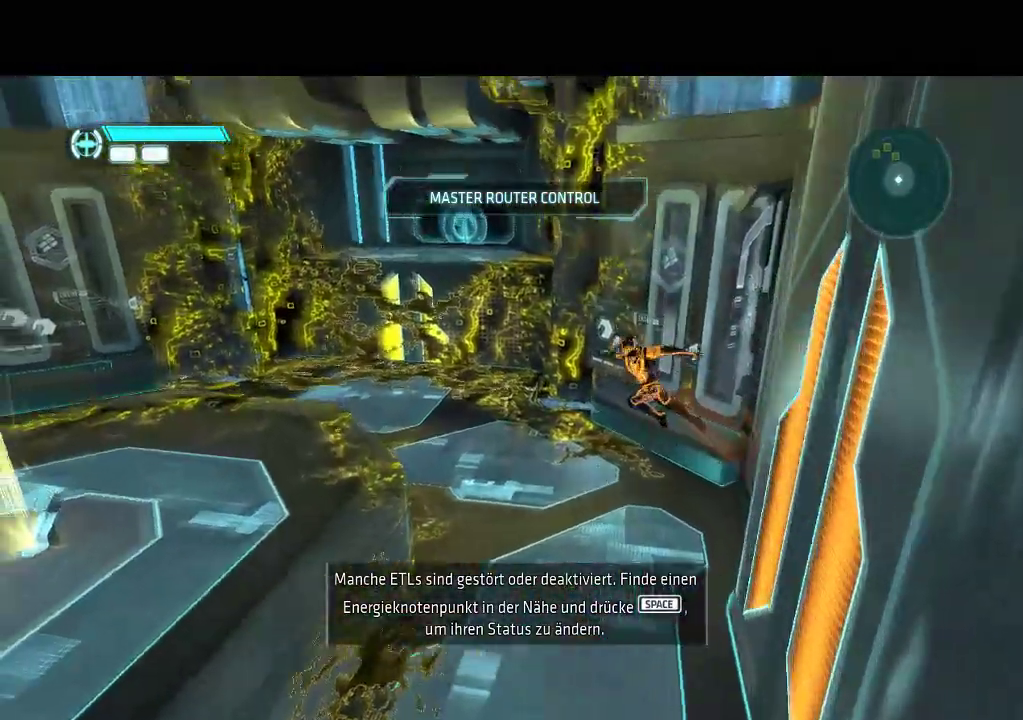
{"buttons": ["L1", "DPAD_UP", "DPAD_LEFT"], "events": [[367, "DPAD_UP", "down"]]}
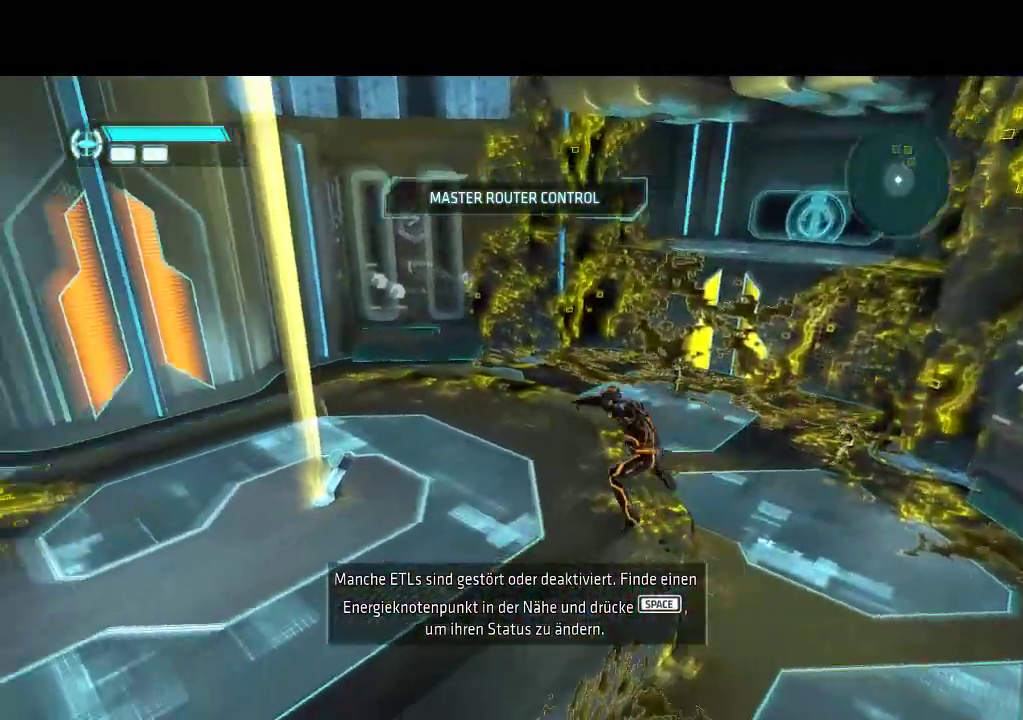
{"buttons": ["DPAD_UP", "DPAD_LEFT"], "events": [[133, "L1", "up"]]}
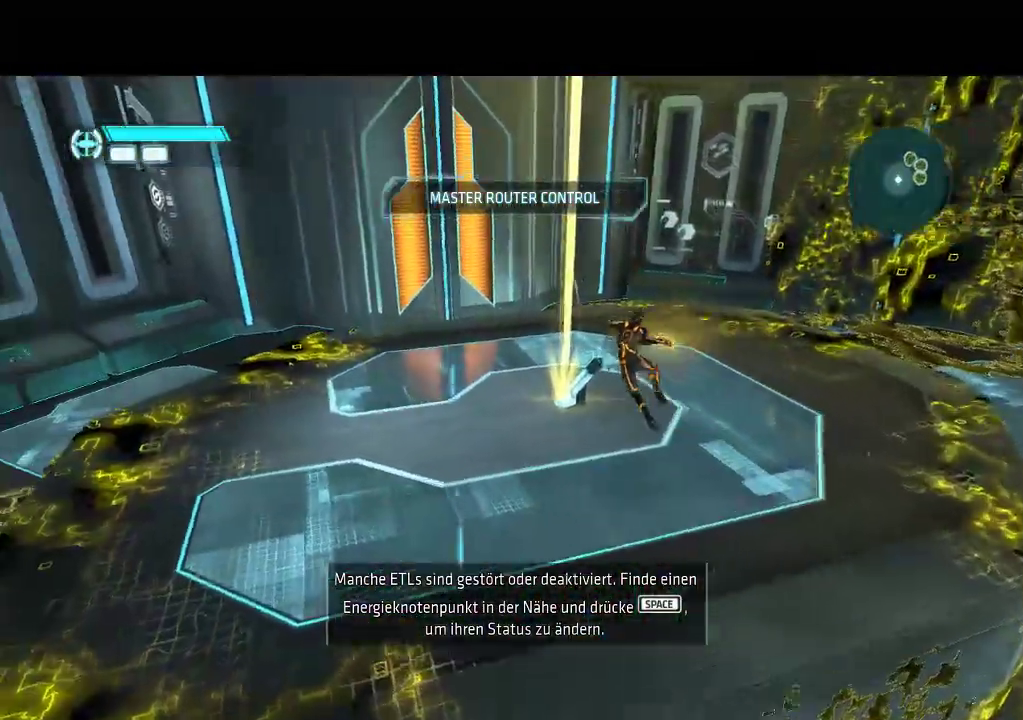
{"buttons": [], "events": [[100, "DPAD_LEFT", "up"], [400, "DPAD_RIGHT", "down"], [417, "DPAD_UP", "up"], [500, "DPAD_RIGHT", "up"]]}
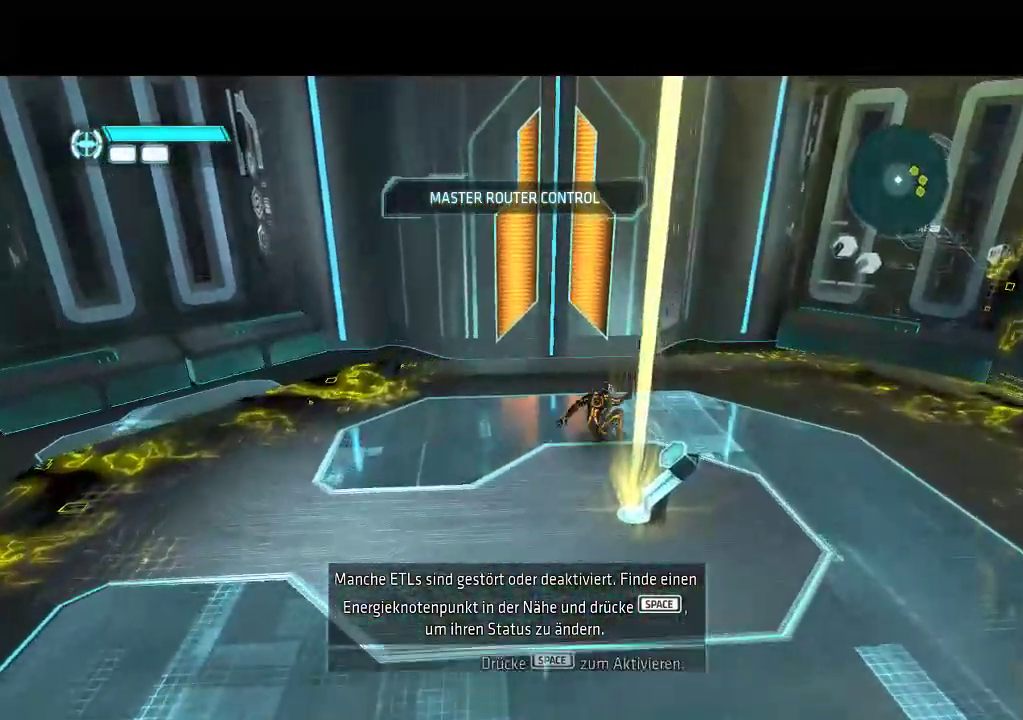
{"buttons": [], "events": [[83, "DPAD_DOWN", "down"], [300, "DPAD_DOWN", "up"]]}
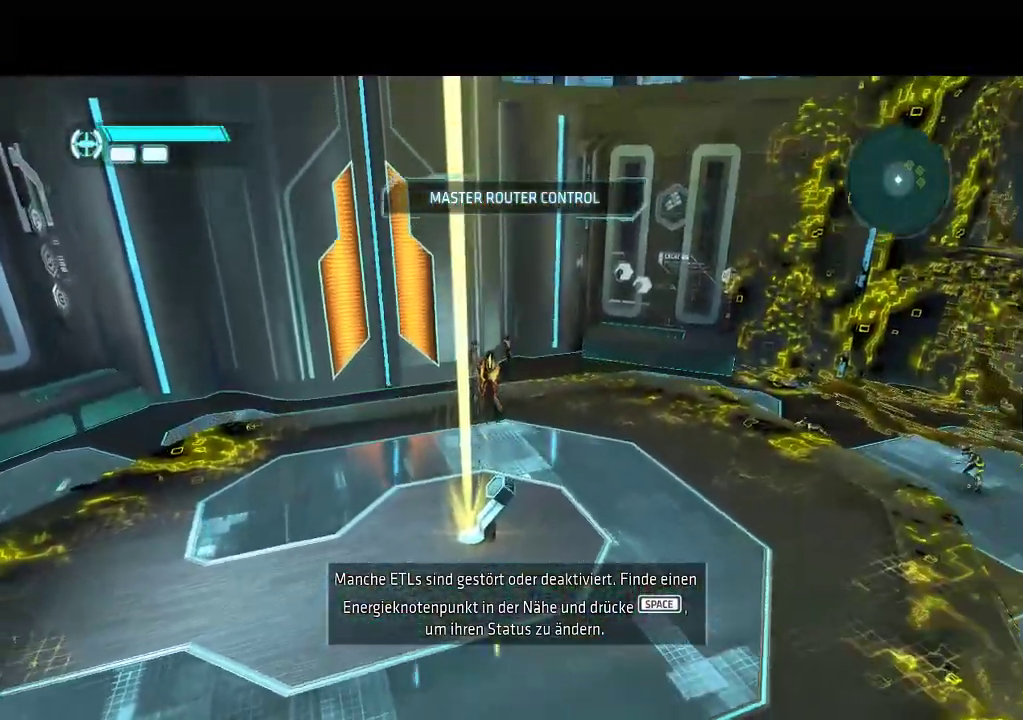
{"buttons": [], "events": [[100, "DPAD_DOWN", "down"], [300, "DPAD_DOWN", "up"]]}
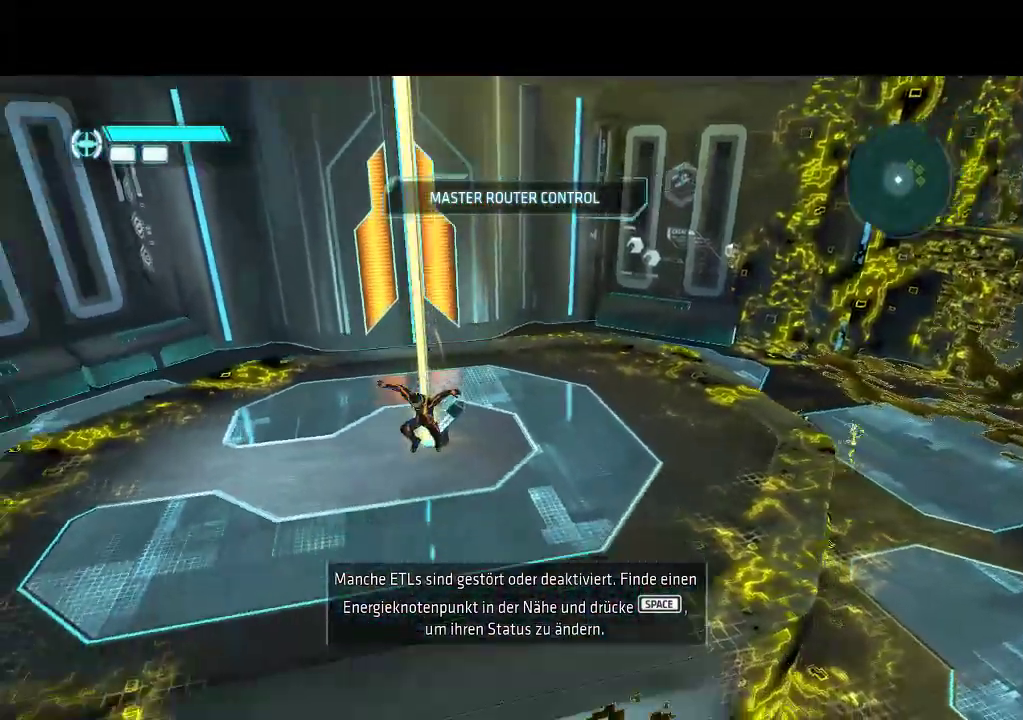
{"buttons": ["DPAD_UP"], "events": [[50, "DPAD_UP", "down"]]}
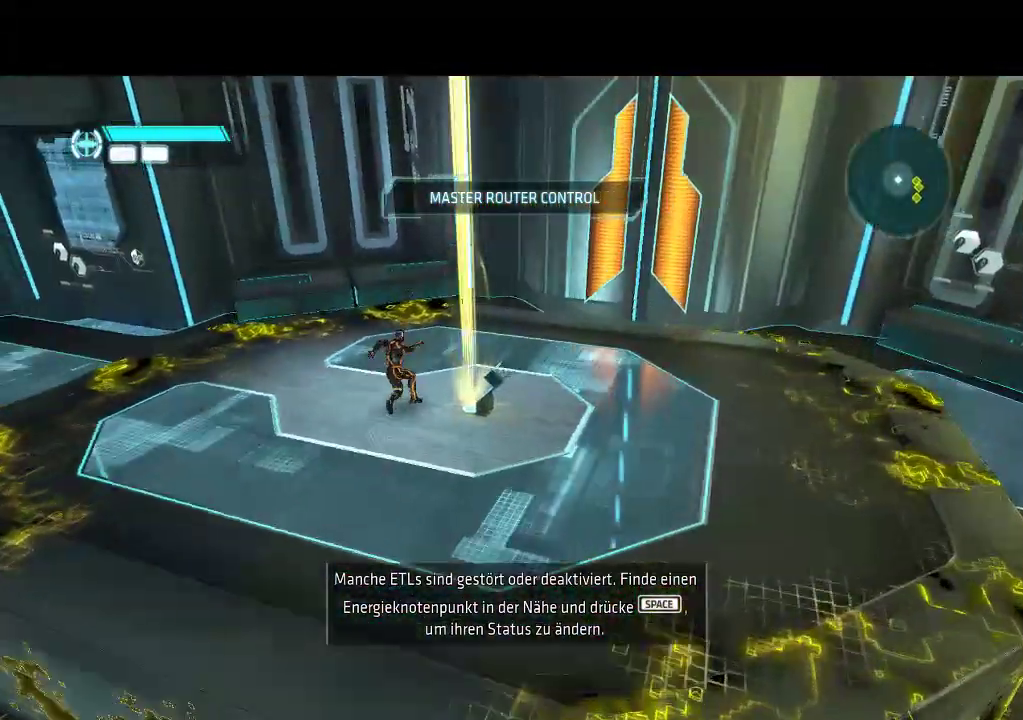
{"buttons": ["DPAD_DOWN"], "events": [[17, "DPAD_RIGHT", "down"], [67, "DPAD_RIGHT", "up"], [100, "DPAD_UP", "up"], [483, "DPAD_DOWN", "down"]]}
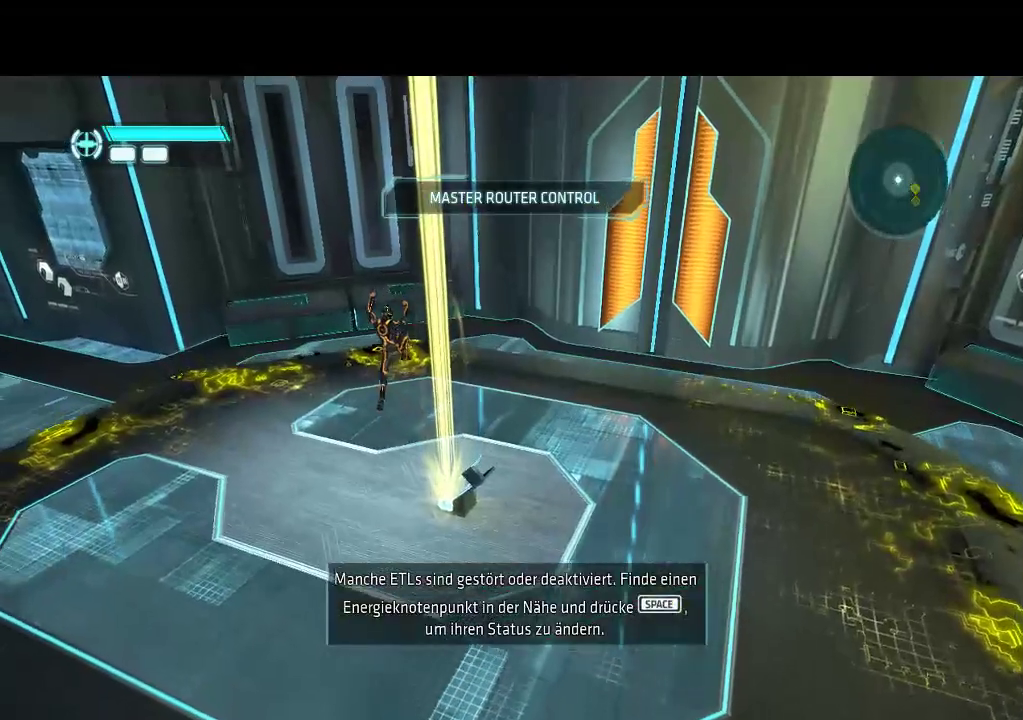
{"buttons": ["DPAD_RIGHT"], "events": [[150, "DPAD_DOWN", "up"], [250, "DPAD_RIGHT", "down"], [267, "DPAD_DOWN", "down"], [400, "DPAD_DOWN", "up"], [417, "DPAD_RIGHT", "up"], [483, "DPAD_RIGHT", "down"]]}
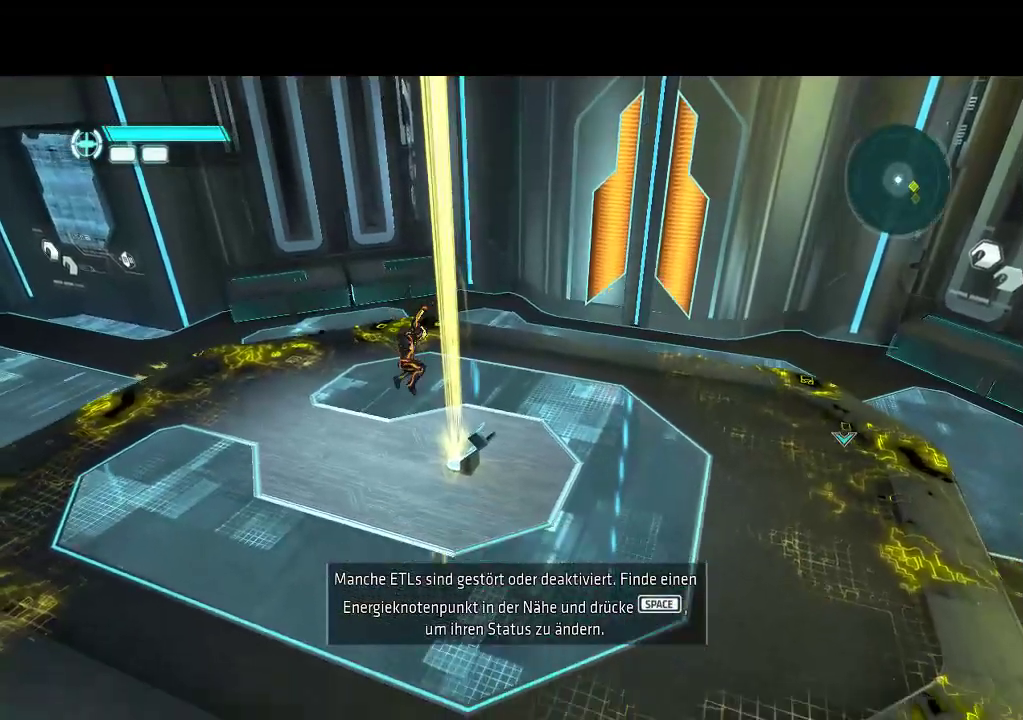
{"buttons": [], "events": [[100, "DPAD_RIGHT", "up"]]}
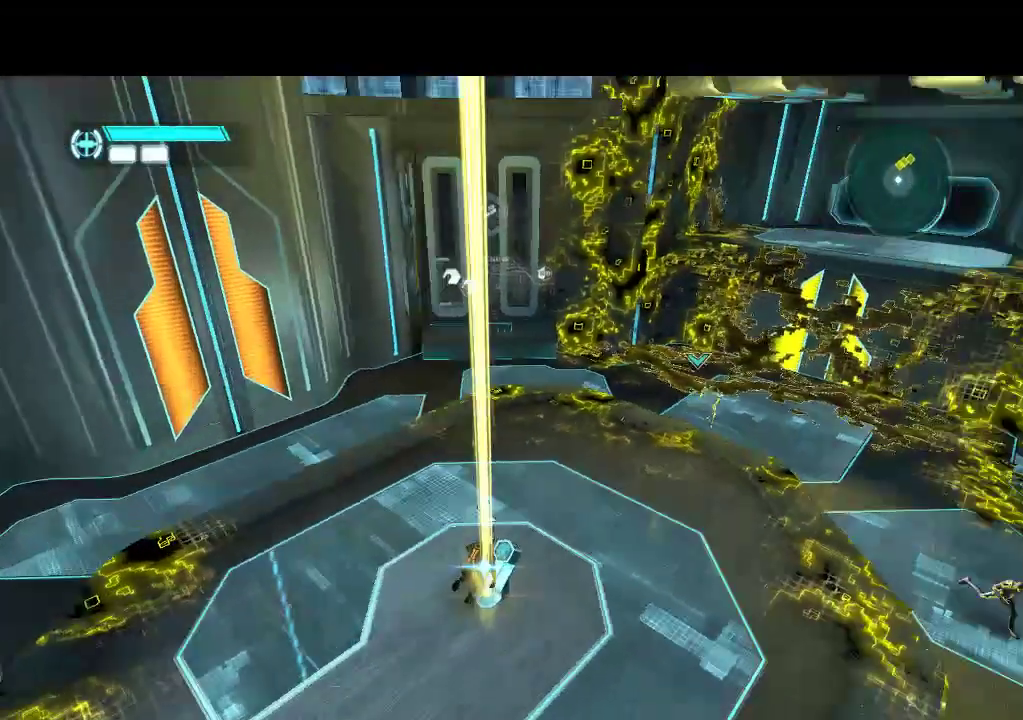
{"buttons": ["DPAD_UP", "DPAD_RIGHT"], "events": [[300, "DPAD_UP", "down"], [483, "DPAD_RIGHT", "down"]]}
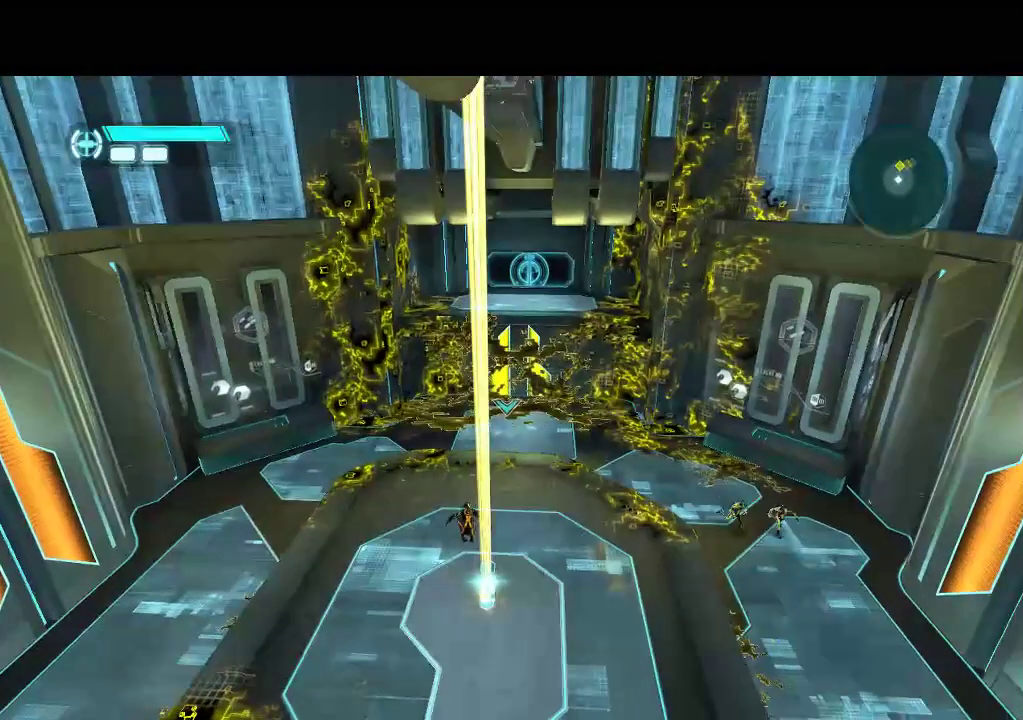
{"buttons": ["L1", "DPAD_UP"], "events": [[183, "L1", "down"], [200, "DPAD_RIGHT", "up"]]}
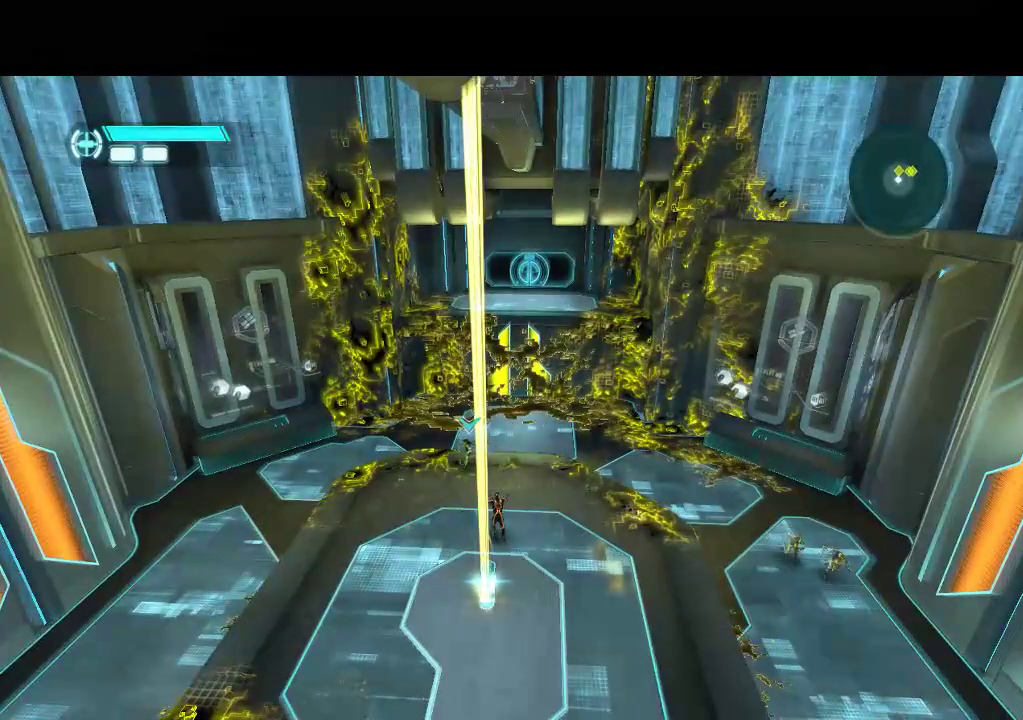
{"buttons": ["L1", "DPAD_UP"], "events": [[67, "DPAD_RIGHT", "down"], [217, "DPAD_RIGHT", "up"]]}
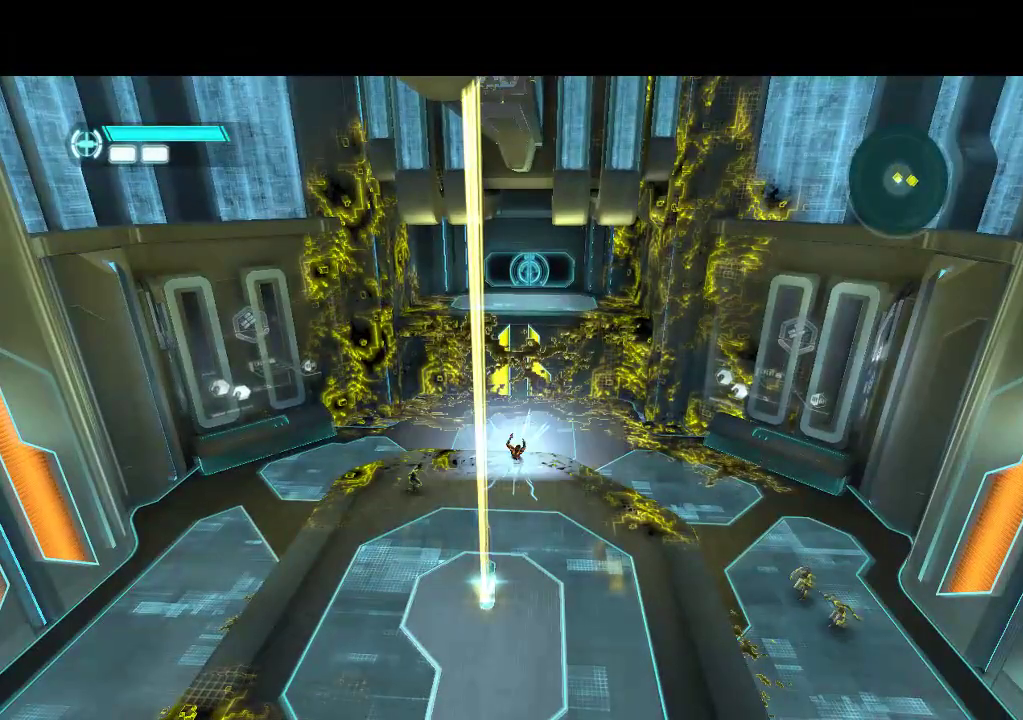
{"buttons": ["L1", "DPAD_UP"], "events": []}
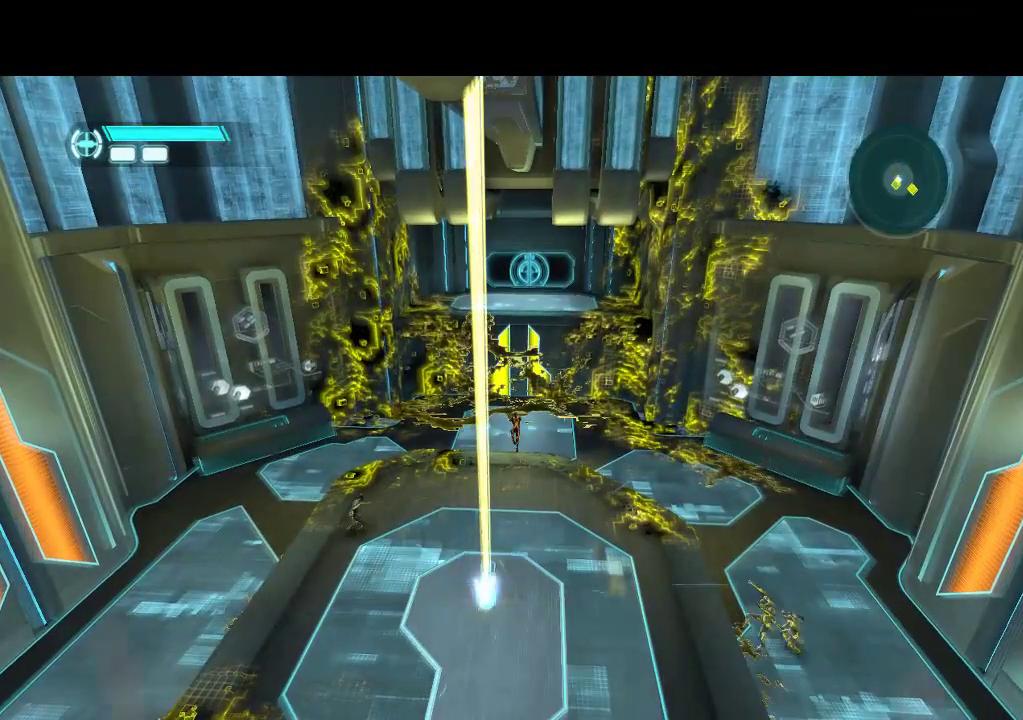
{"buttons": ["L1", "DPAD_UP"], "events": [[317, "DPAD_RIGHT", "down"], [383, "DPAD_RIGHT", "up"]]}
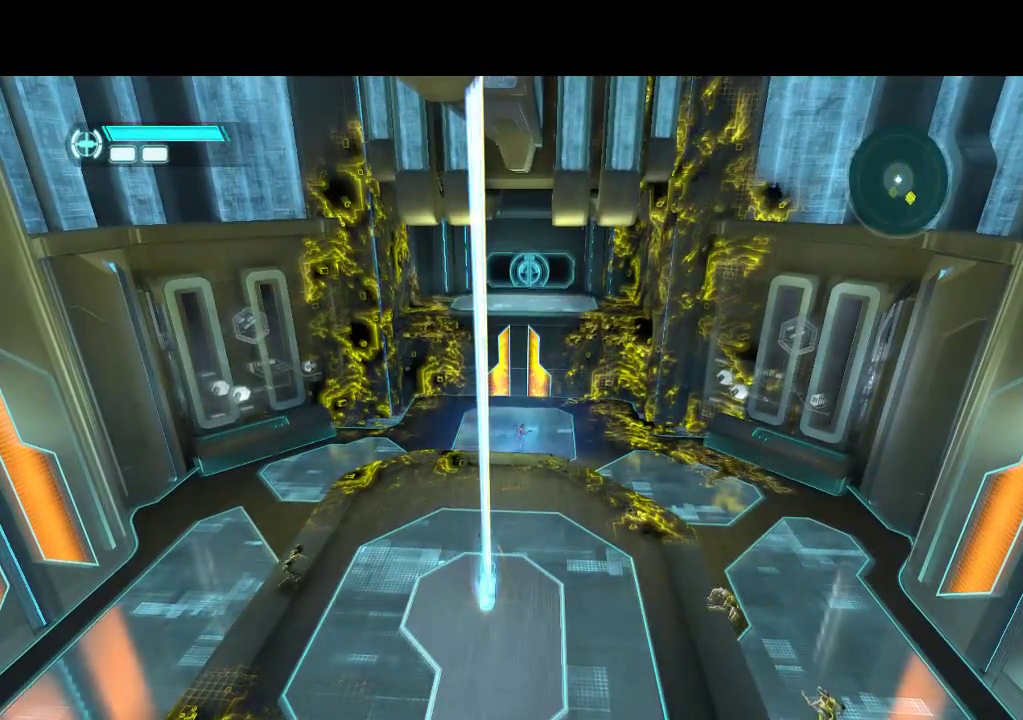
{"buttons": ["L1", "DPAD_UP"], "events": []}
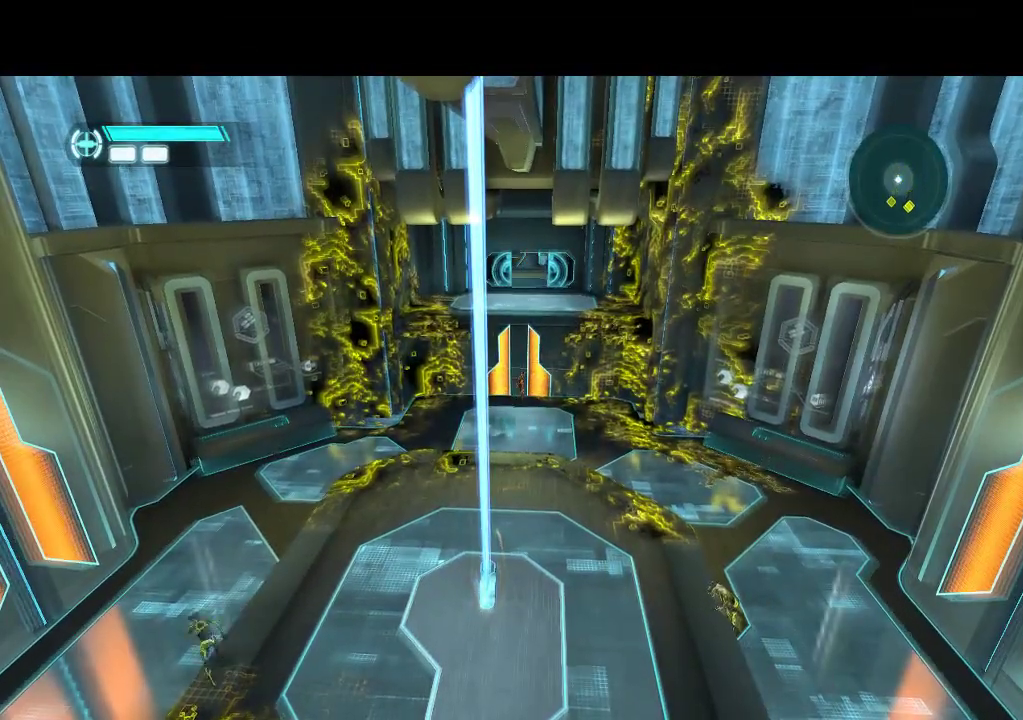
{"buttons": ["L1", "DPAD_UP"], "events": []}
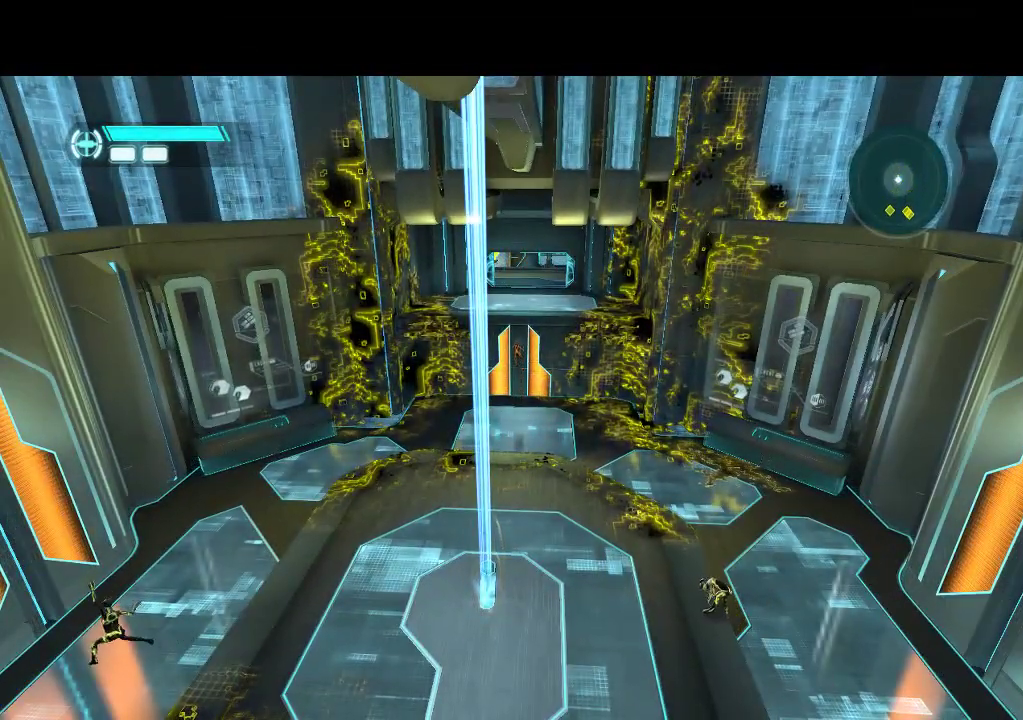
{"buttons": ["L1", "DPAD_UP"], "events": []}
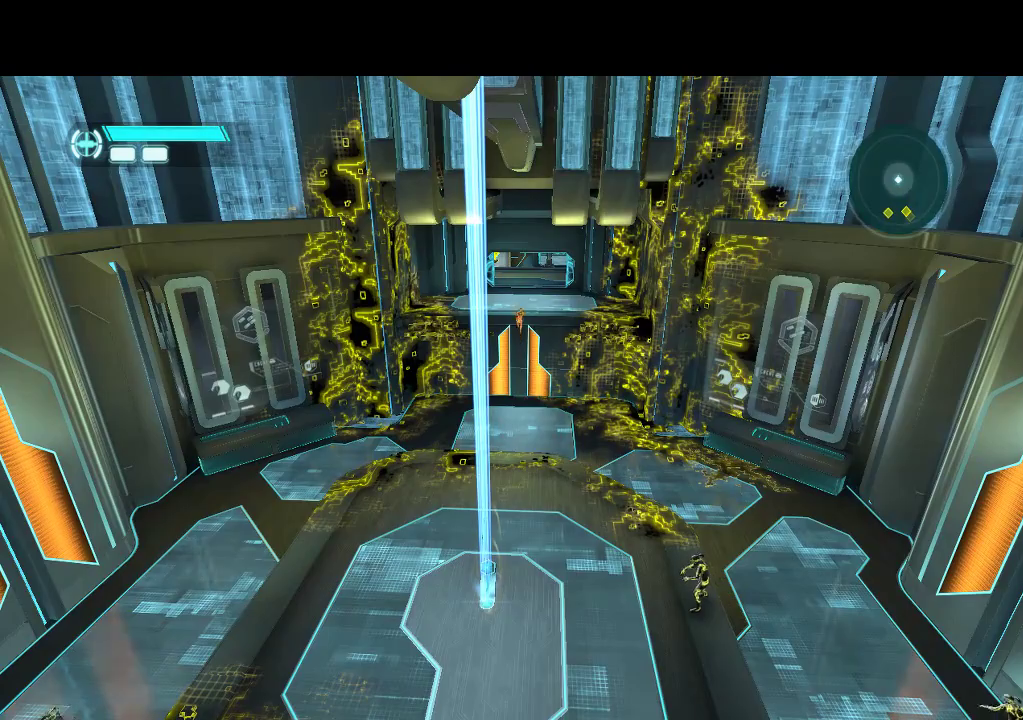
{"buttons": ["L1", "DPAD_UP"], "events": []}
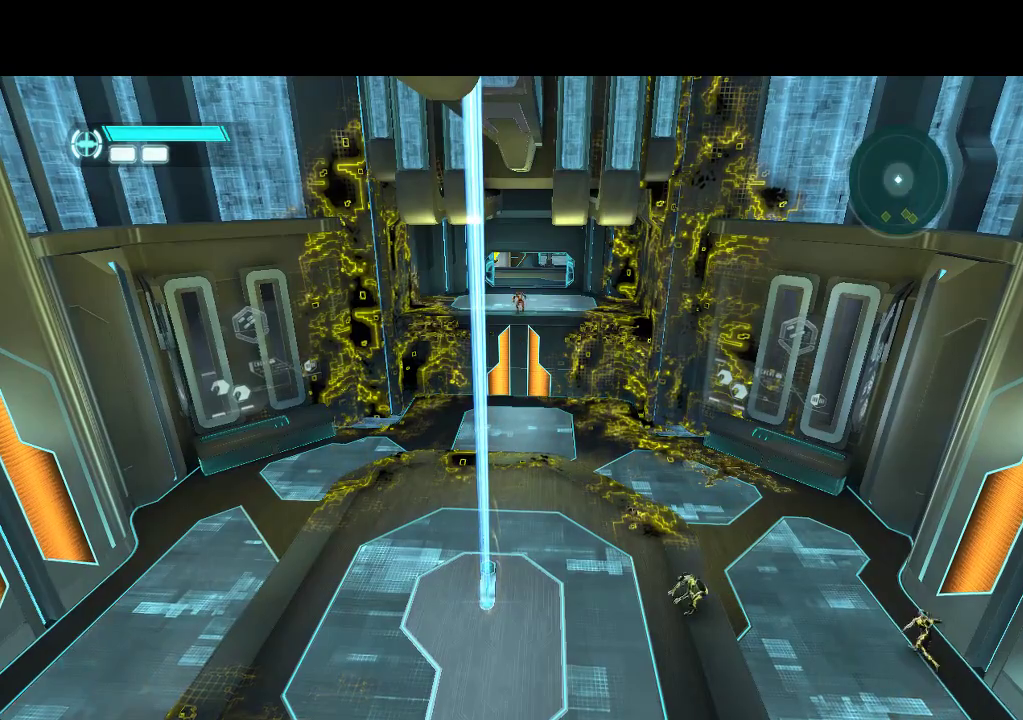
{"buttons": ["L1", "DPAD_UP"], "events": []}
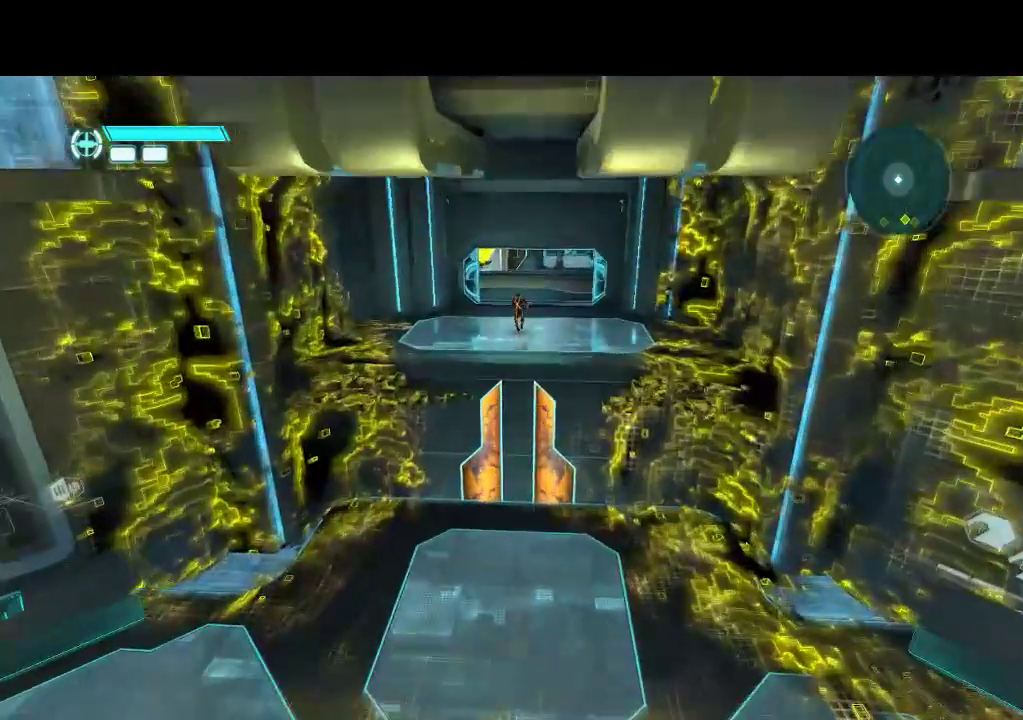
{"buttons": ["L1", "DPAD_UP"], "events": []}
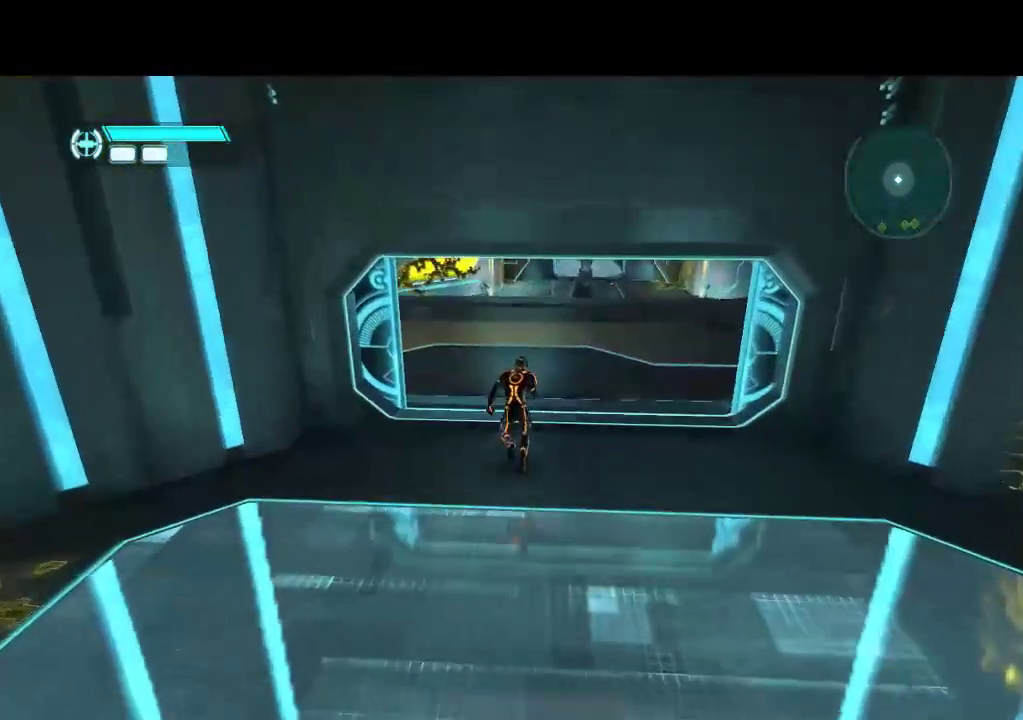
{"buttons": ["L1", "DPAD_UP"], "events": []}